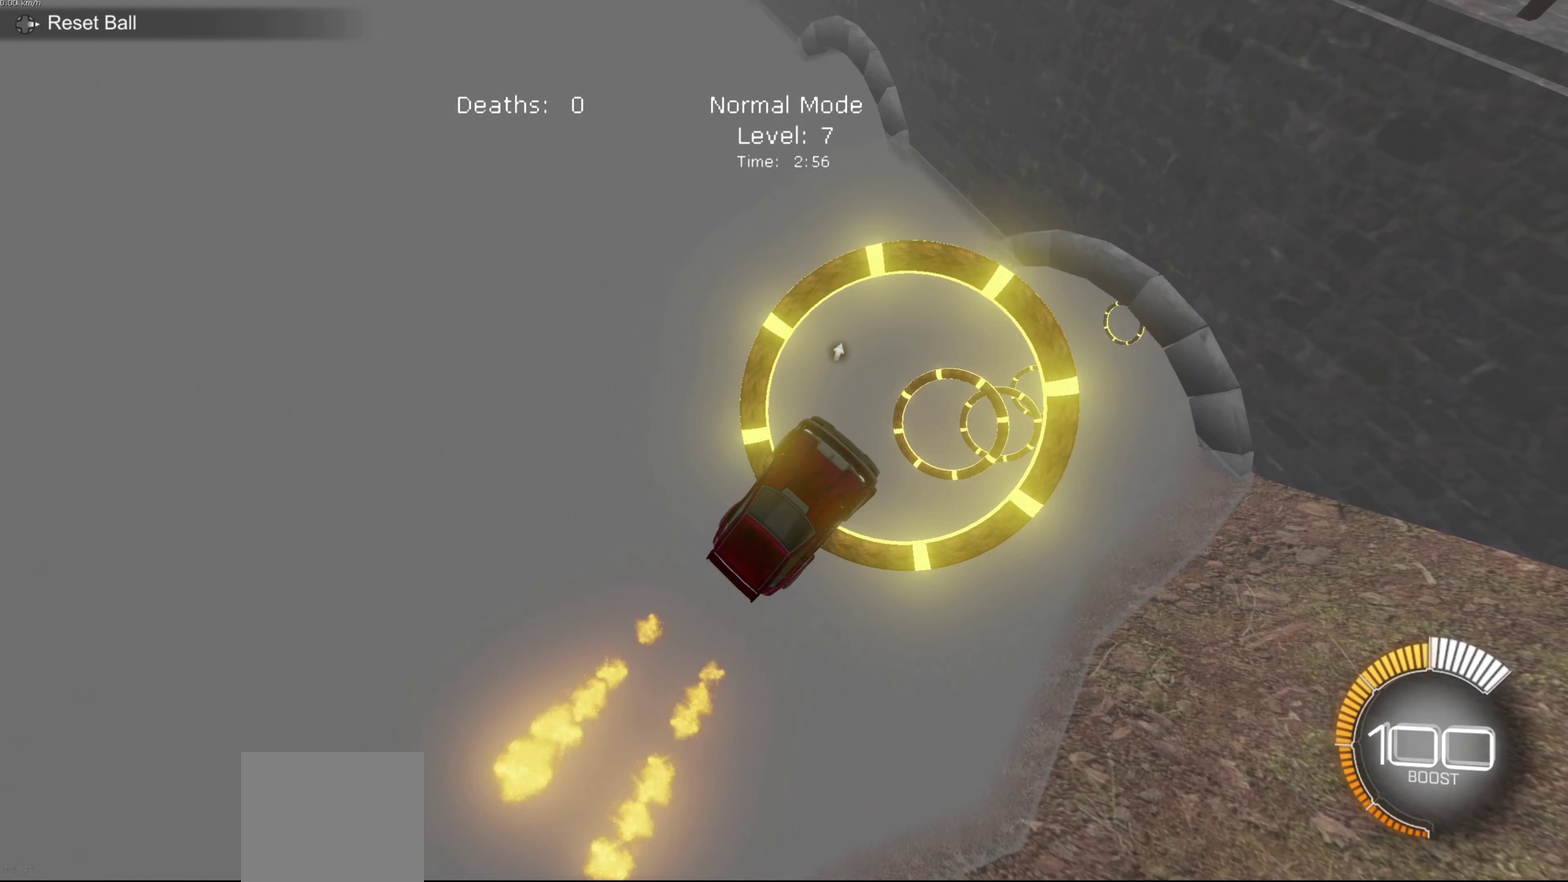
Gameplay with a controller (Xbox layout); each line is a JSON object with the inputs held at the frame after it (dt_ms = milliseconds from this image to that frame). "events" lists button and stick changes between this image and that frame as [ms after this image, input, new state], when the widget could be followed in between.
{"dt_ms": 267, "buttons": ["B"], "left_stick": "center", "right_stick": "center"}
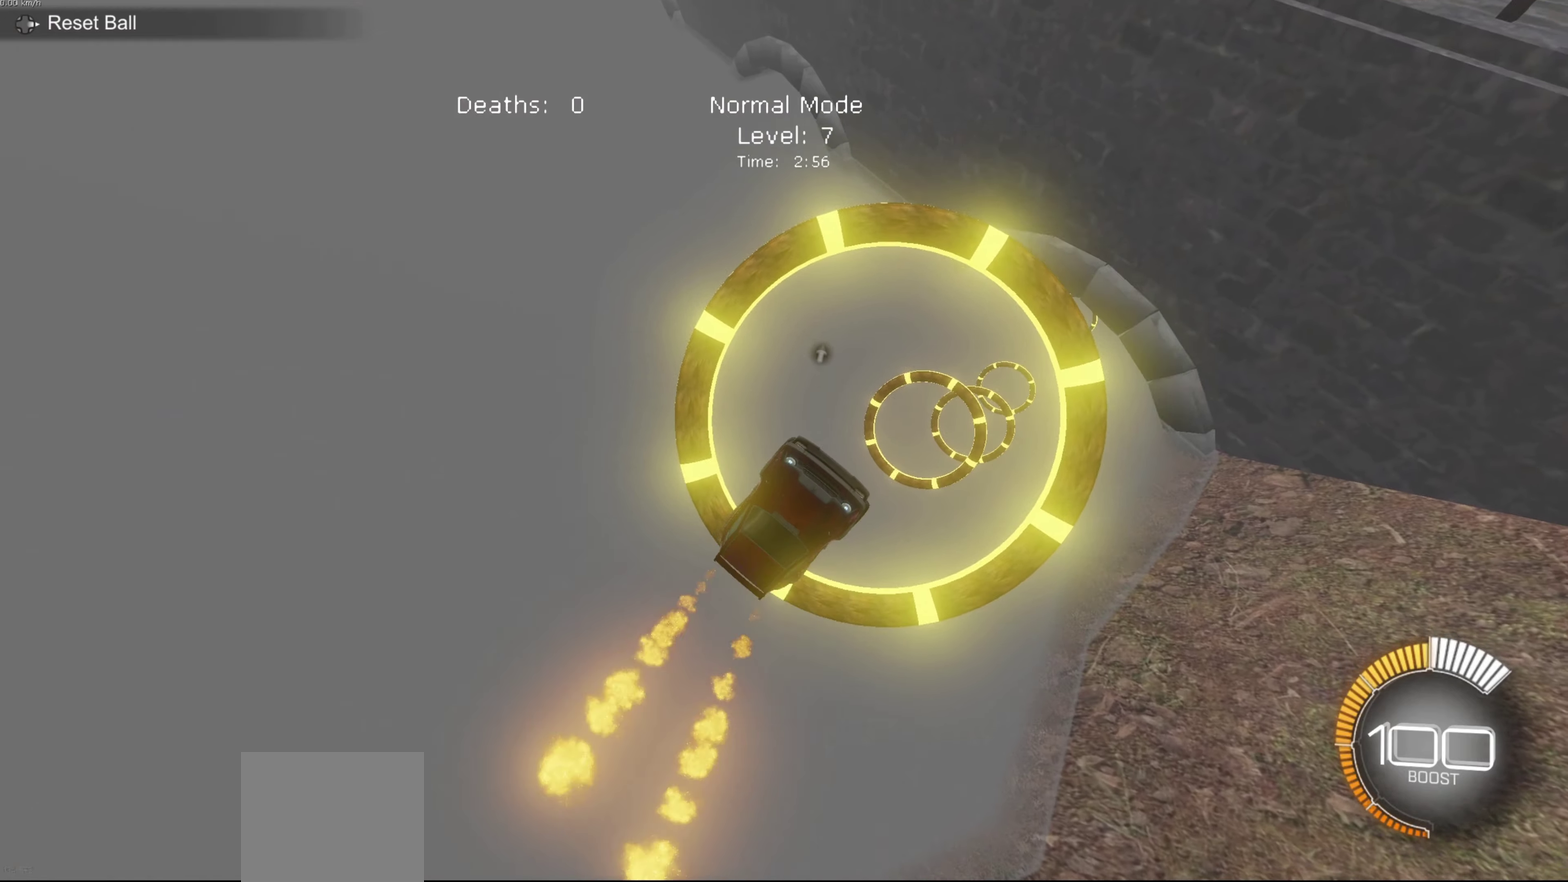
{"dt_ms": 500, "buttons": ["B"], "left_stick": "center", "right_stick": "center", "events": [[200, "B", "up"], [400, "B", "down"]]}
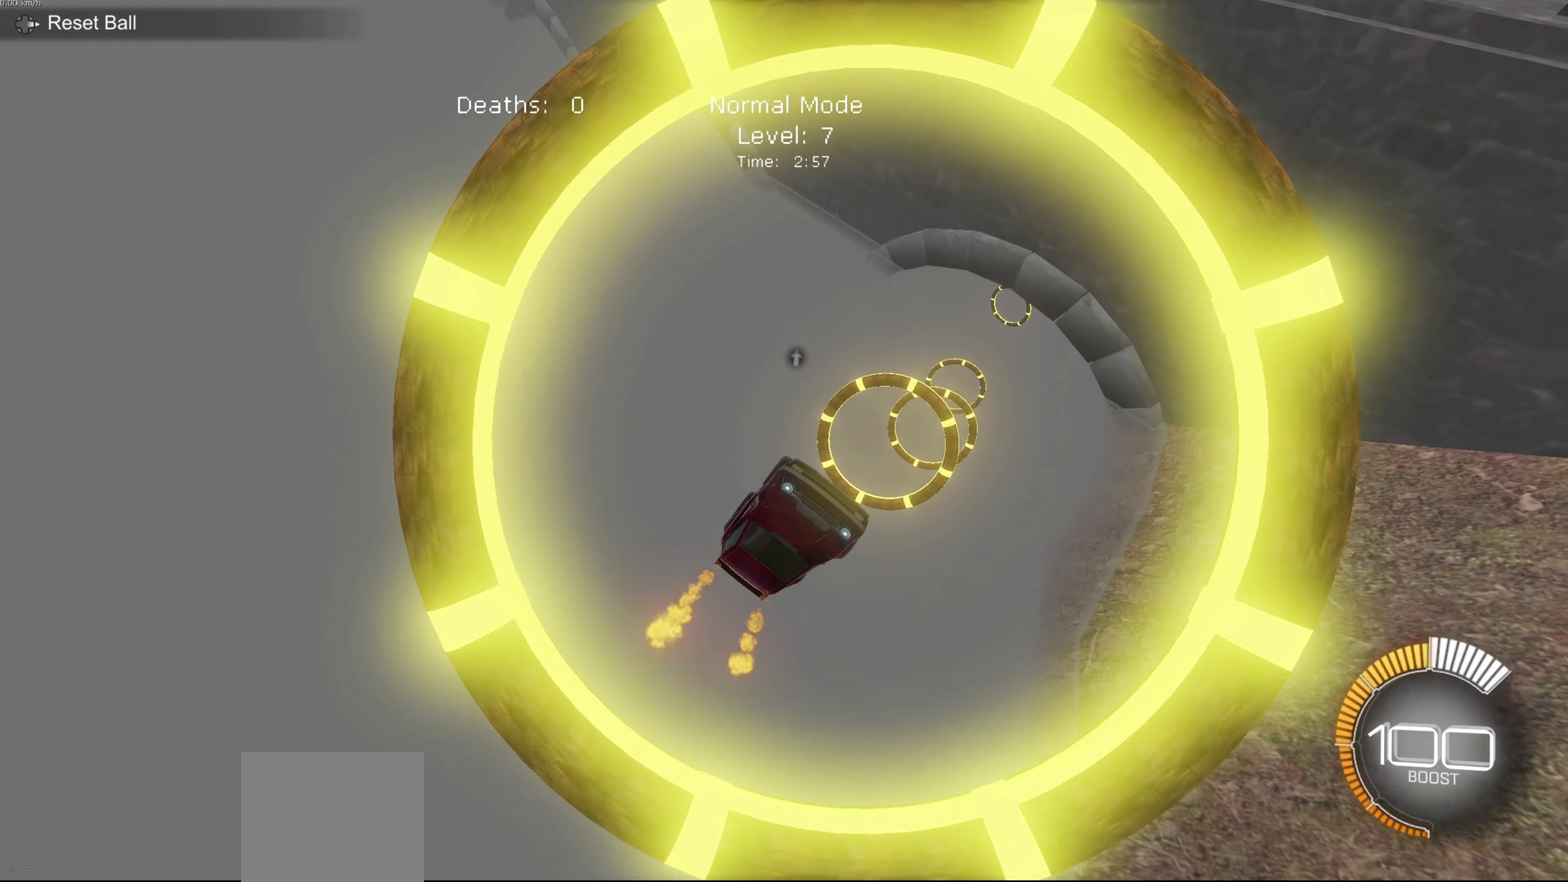
{"dt_ms": 501, "buttons": ["B"], "left_stick": "center", "right_stick": "center", "events": [[101, "B", "up"], [134, "left_stick", "left"], [234, "B", "down"], [234, "left_stick", "center"]]}
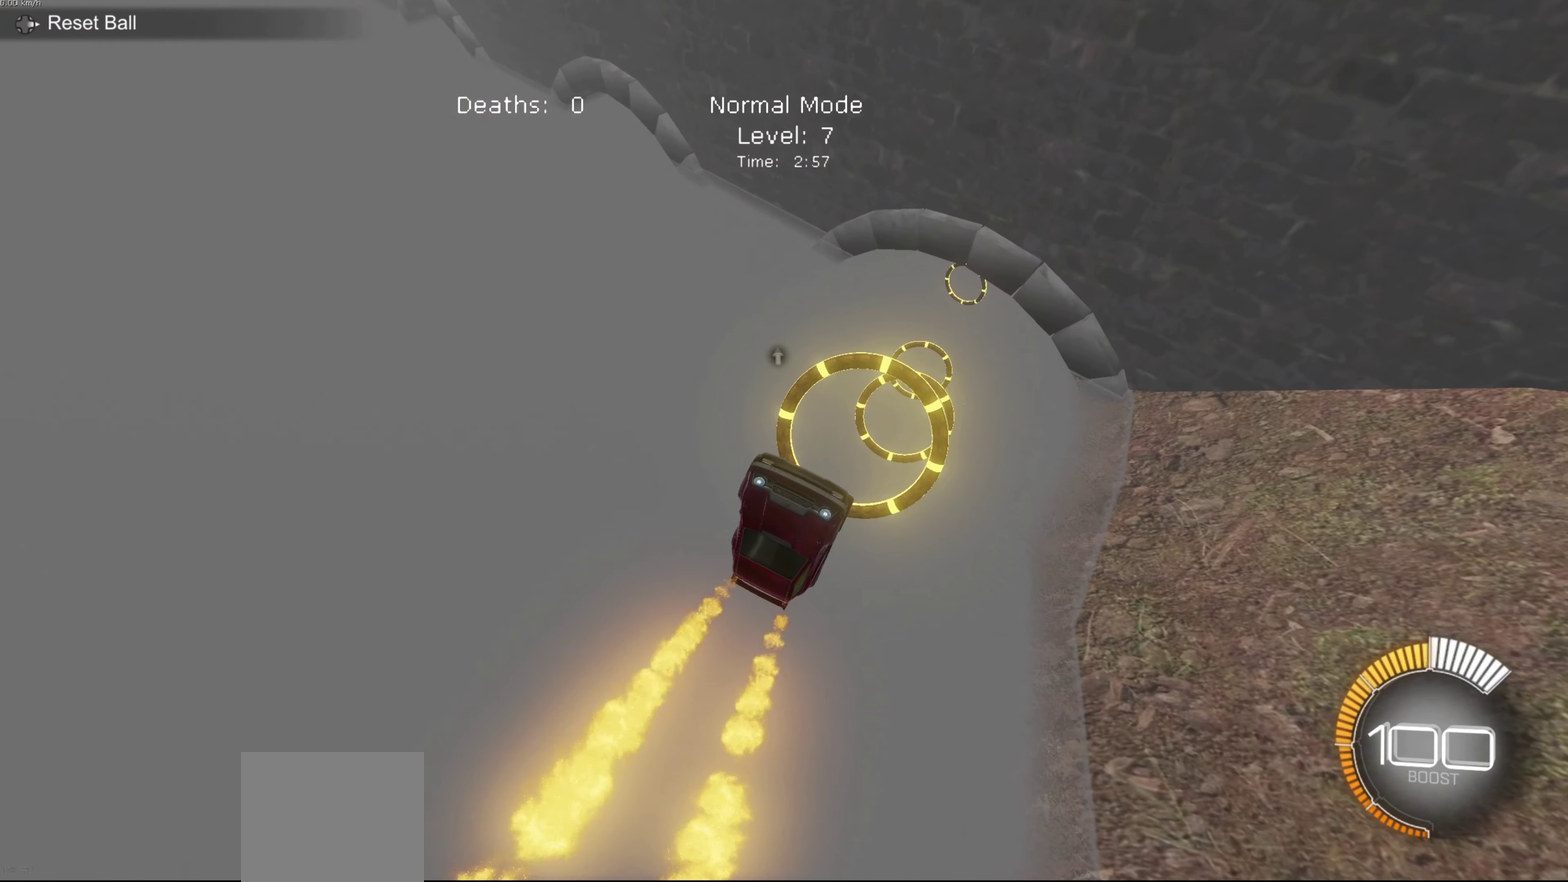
{"dt_ms": 500, "buttons": ["B"], "left_stick": "center", "right_stick": "center", "events": [[33, "left_stick", "right"], [167, "left_stick", "center"], [300, "B", "up"], [434, "B", "down"]]}
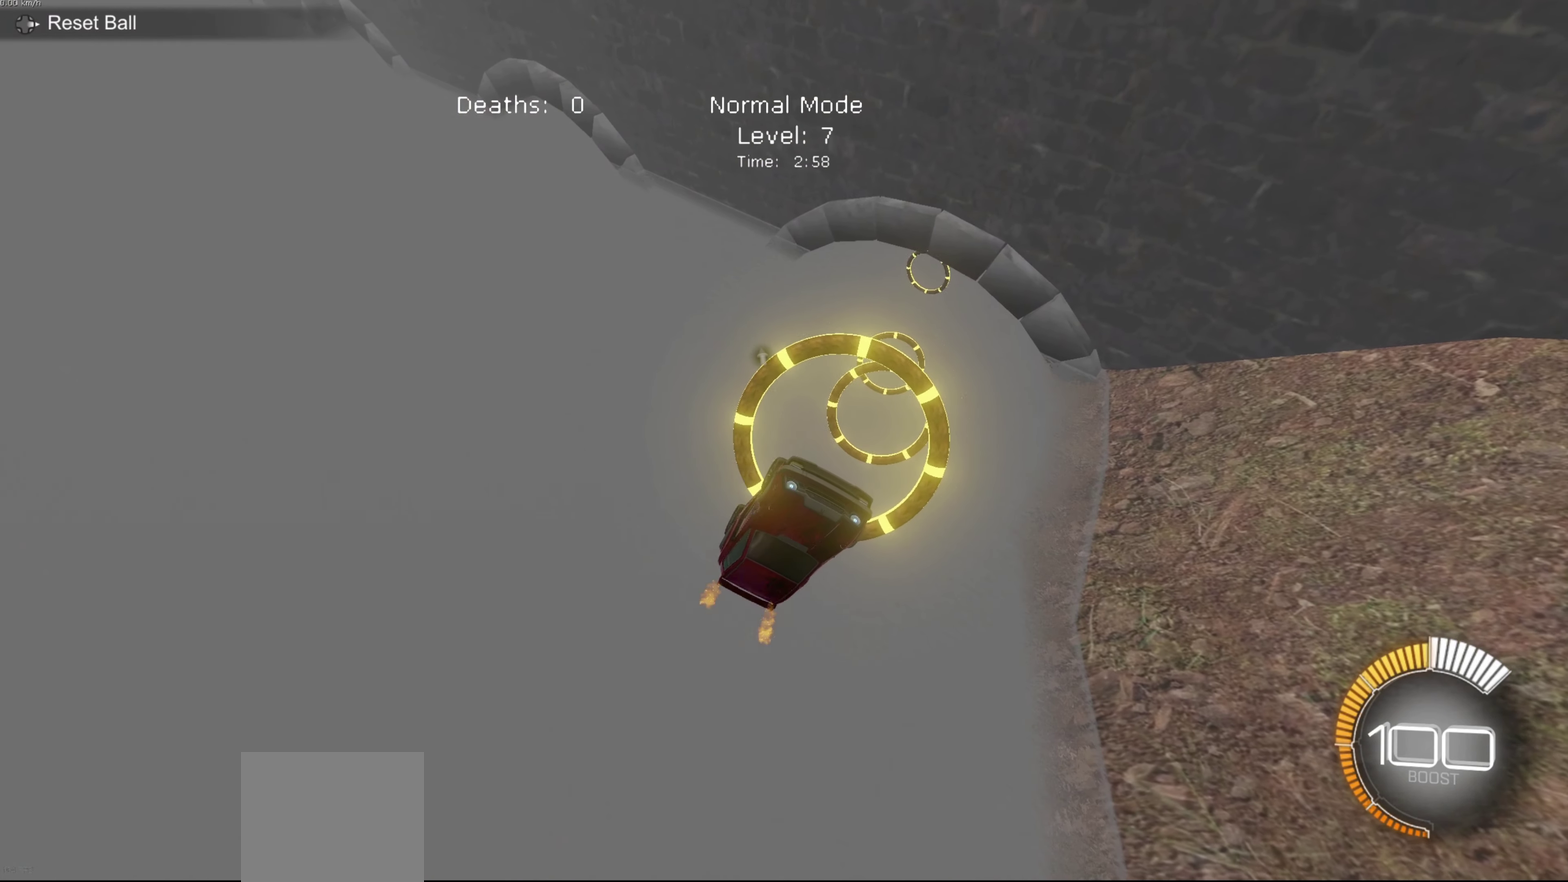
{"dt_ms": 501, "buttons": ["B"], "left_stick": "center", "right_stick": "center", "events": [[101, "left_stick", "left"], [167, "B", "up"], [234, "left_stick", "center"], [367, "B", "down"], [401, "left_stick", "left"], [468, "left_stick", "center"]]}
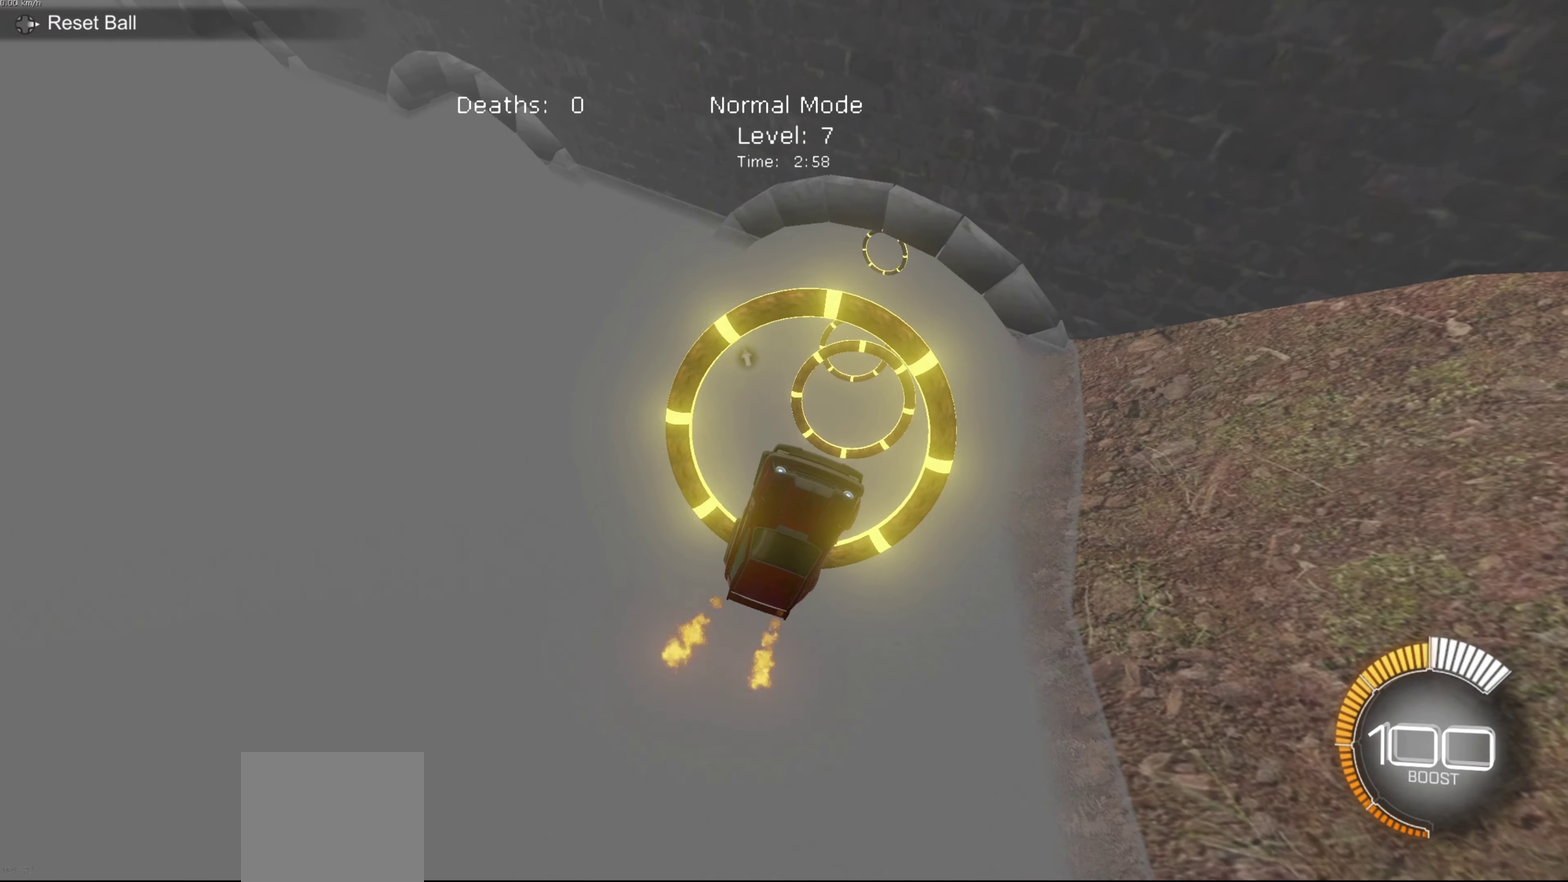
{"dt_ms": 500, "buttons": ["L1"], "left_stick": "center", "right_stick": "center", "events": [[200, "L1", "down"], [400, "B", "up"]]}
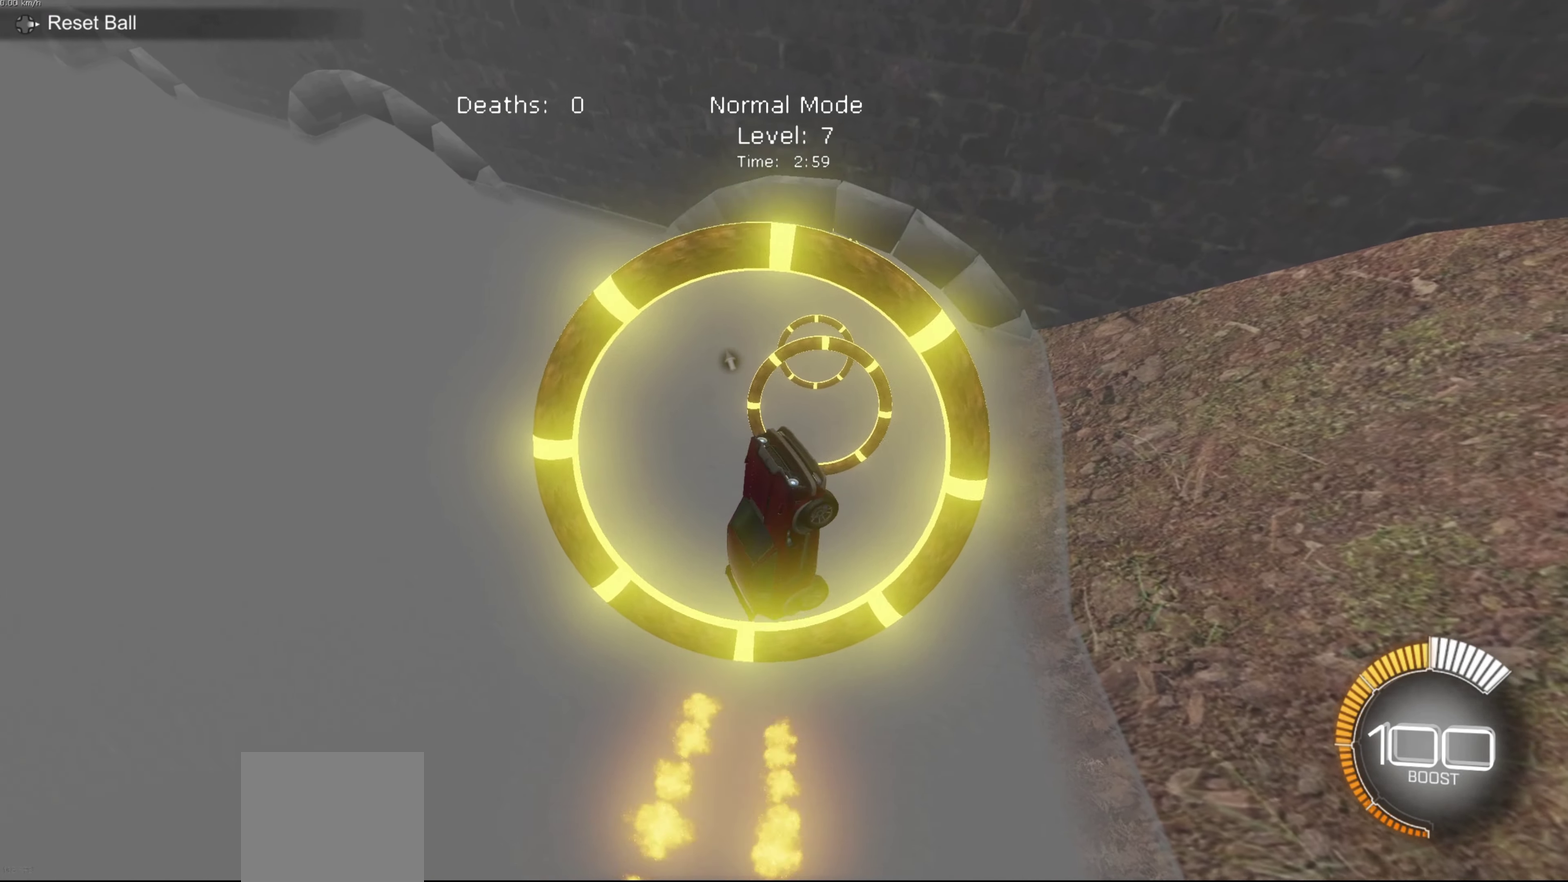
{"dt_ms": 501, "buttons": ["L1"], "left_stick": "center", "right_stick": "center", "events": [[267, "B", "down"], [434, "B", "up"]]}
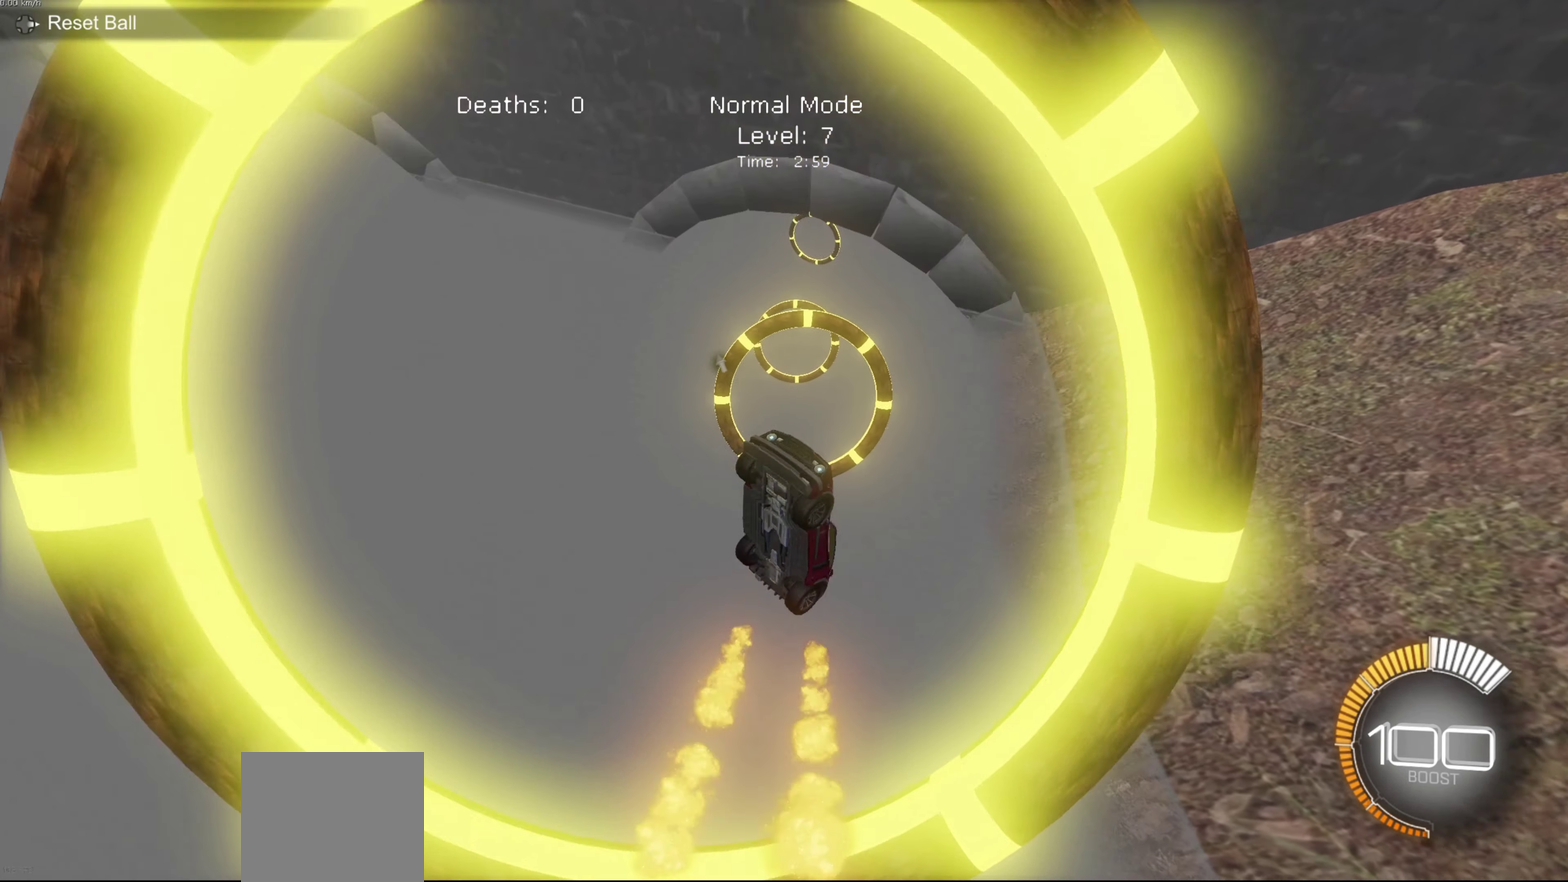
{"dt_ms": 500, "buttons": ["B", "L1"], "left_stick": "center", "right_stick": "center", "events": [[33, "B", "down"]]}
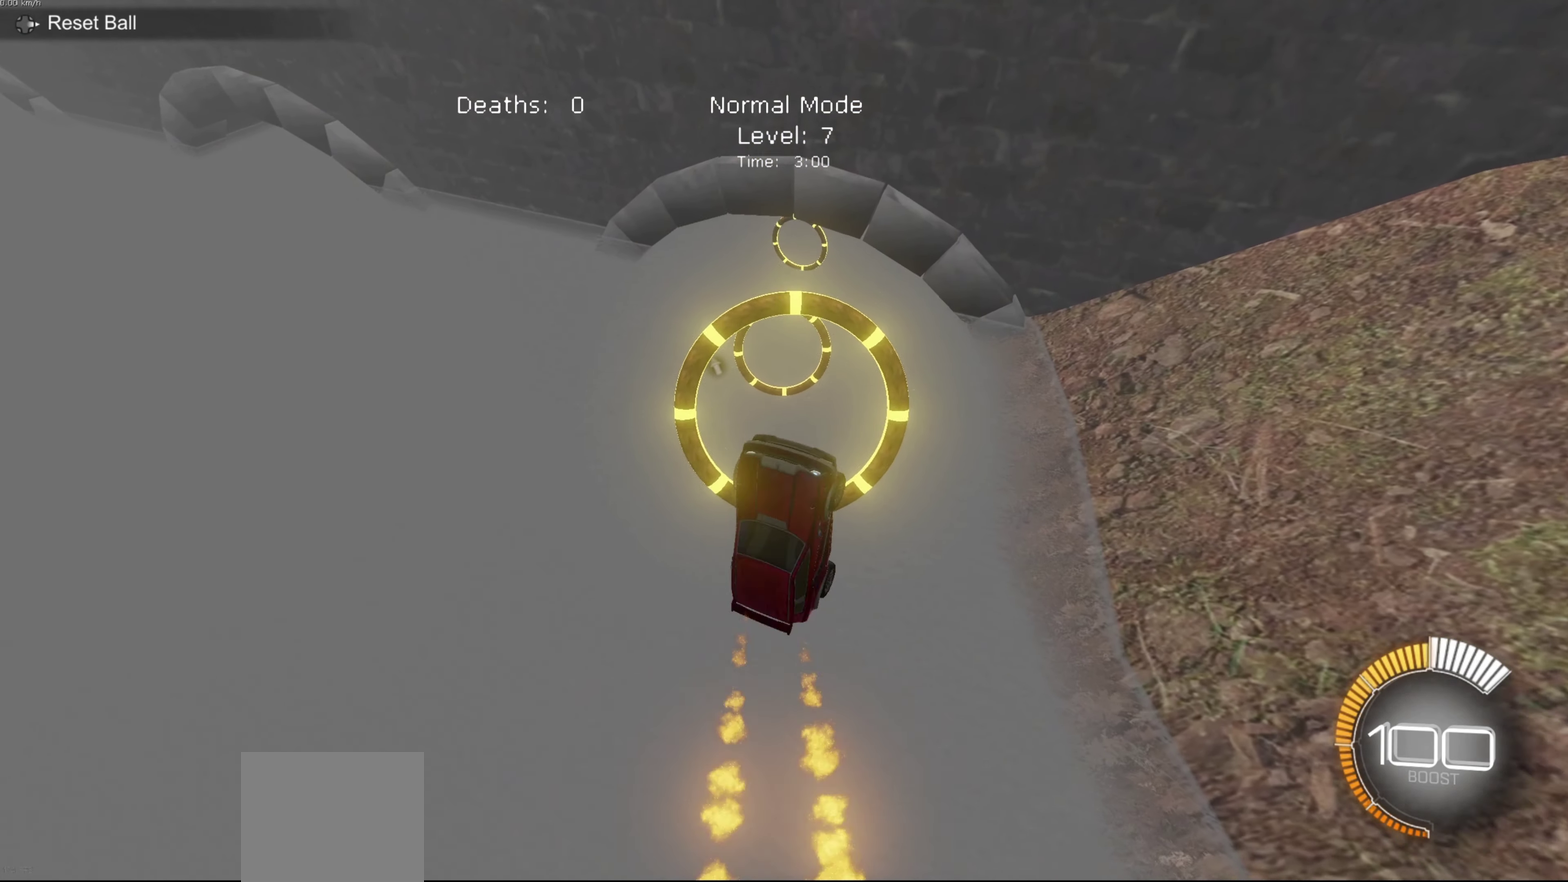
{"dt_ms": 501, "buttons": ["L1"], "left_stick": "center", "right_stick": "center", "events": [[334, "B", "up"]]}
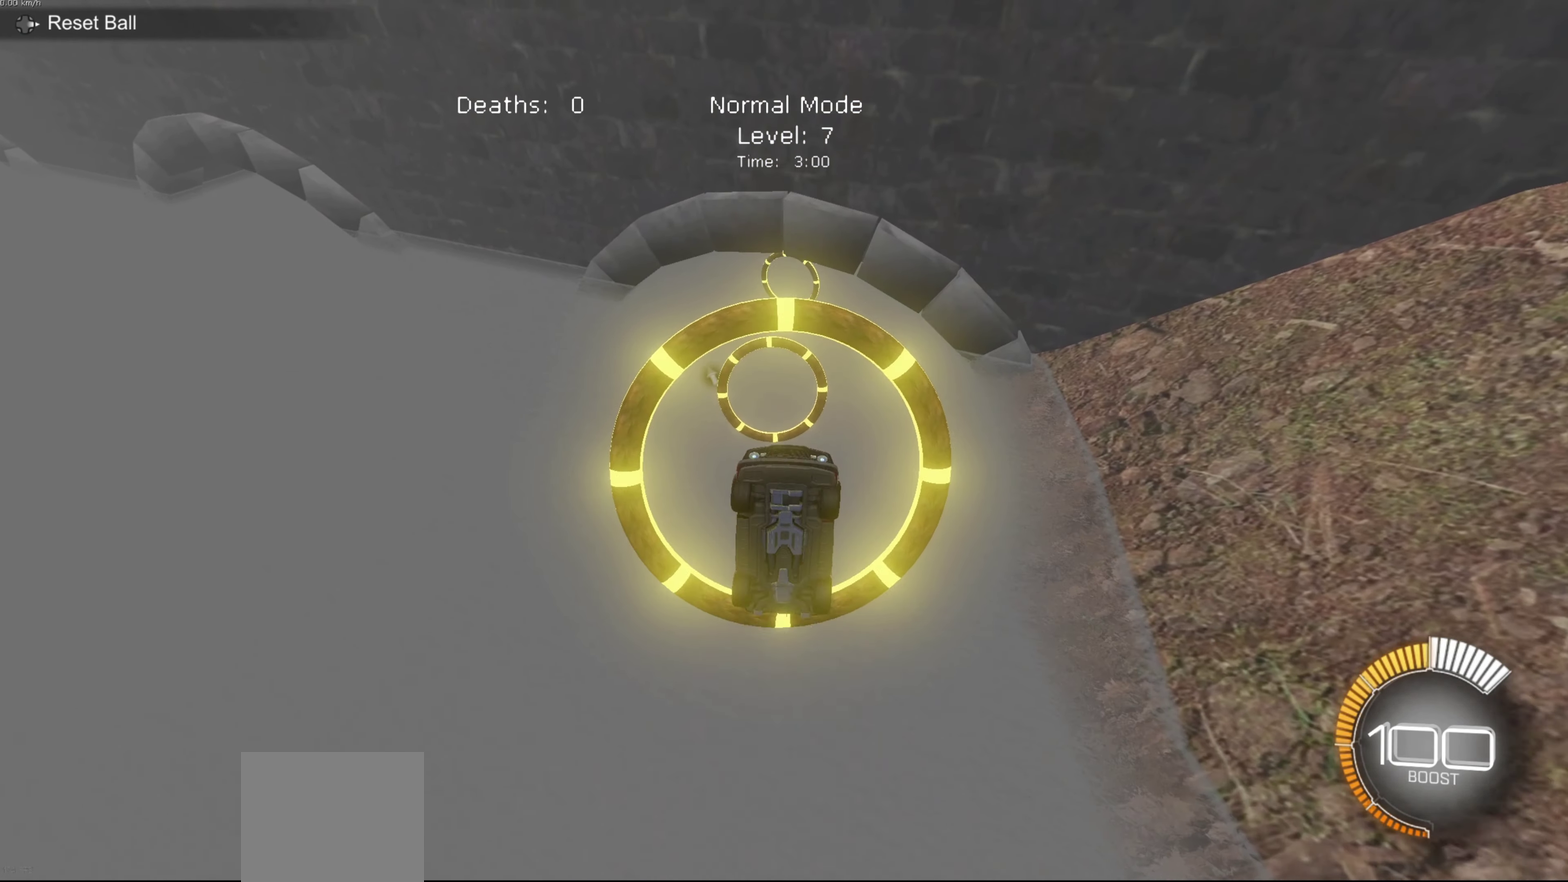
{"dt_ms": 500, "buttons": ["B"], "left_stick": "center", "right_stick": "center", "events": [[234, "B", "down"], [234, "left_stick", "down-left"], [300, "L1", "up"], [334, "left_stick", "center"]]}